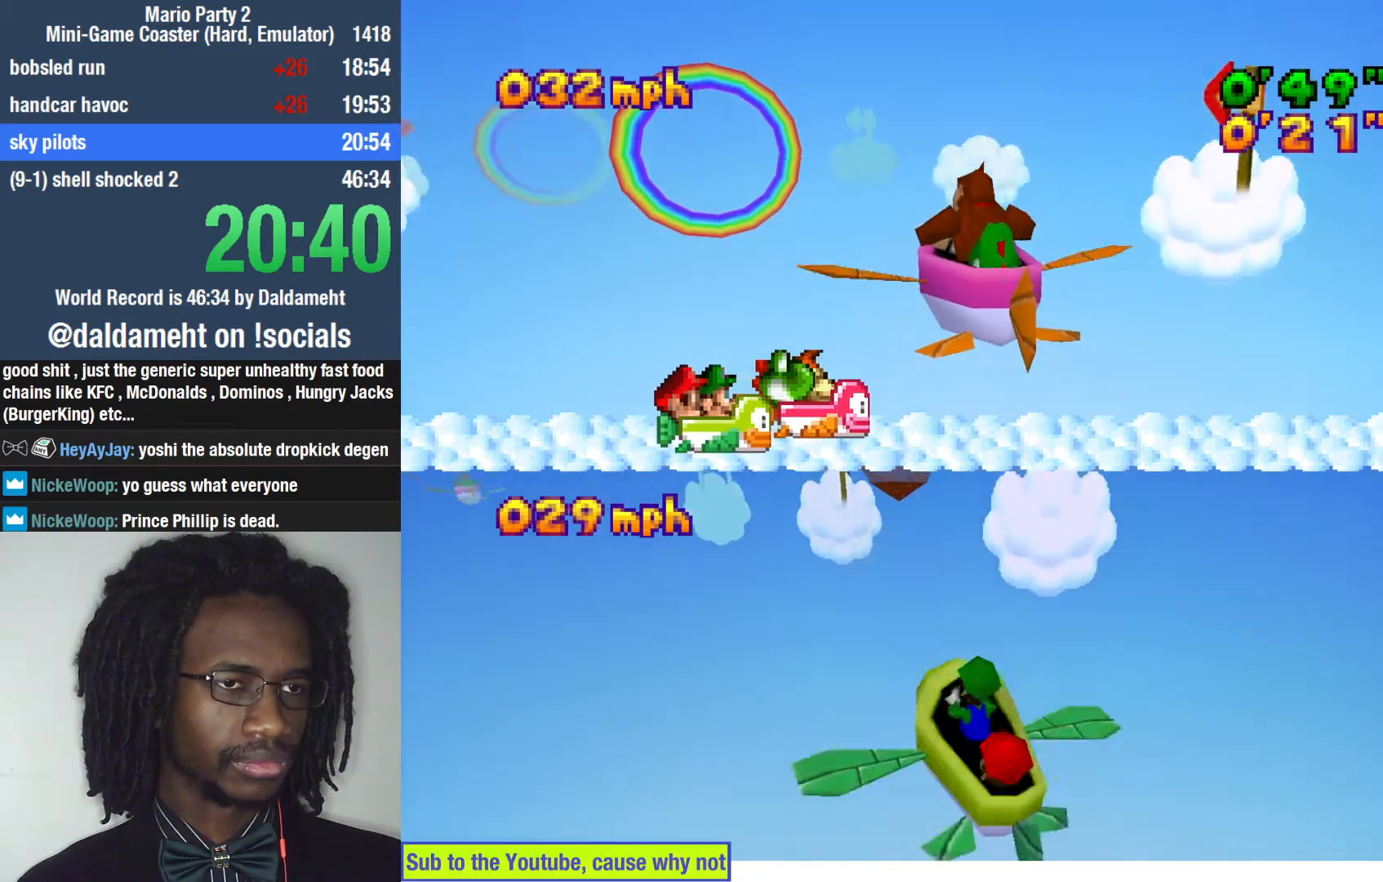
Gameplay with a controller (PlayStation layout); each line is a JSON object with the inputs held at the frame after it (dt_ms = milliseconds from this image to that frame). "events" lists button and stick changes between this image and that frame as [ms after this image, input, new state], when the widget could be followed in between. Not read: L3.
{"dt_ms": 500, "buttons": [], "left_stick": "down-left", "right_stick": "center", "events": [[33, "left_stick", "down-left"]]}
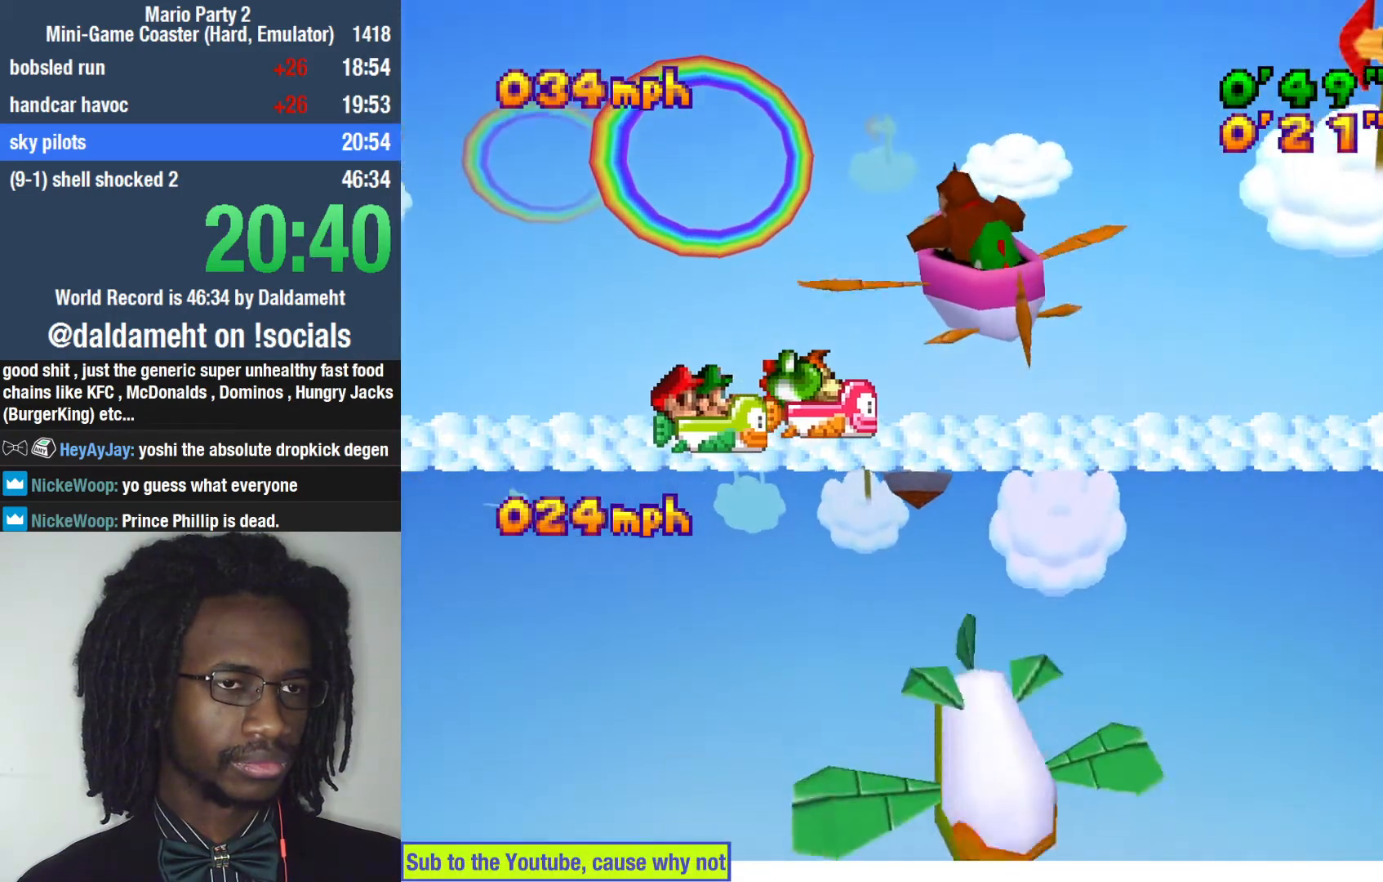
{"dt_ms": 500, "buttons": [], "left_stick": "down-left", "right_stick": "center", "events": []}
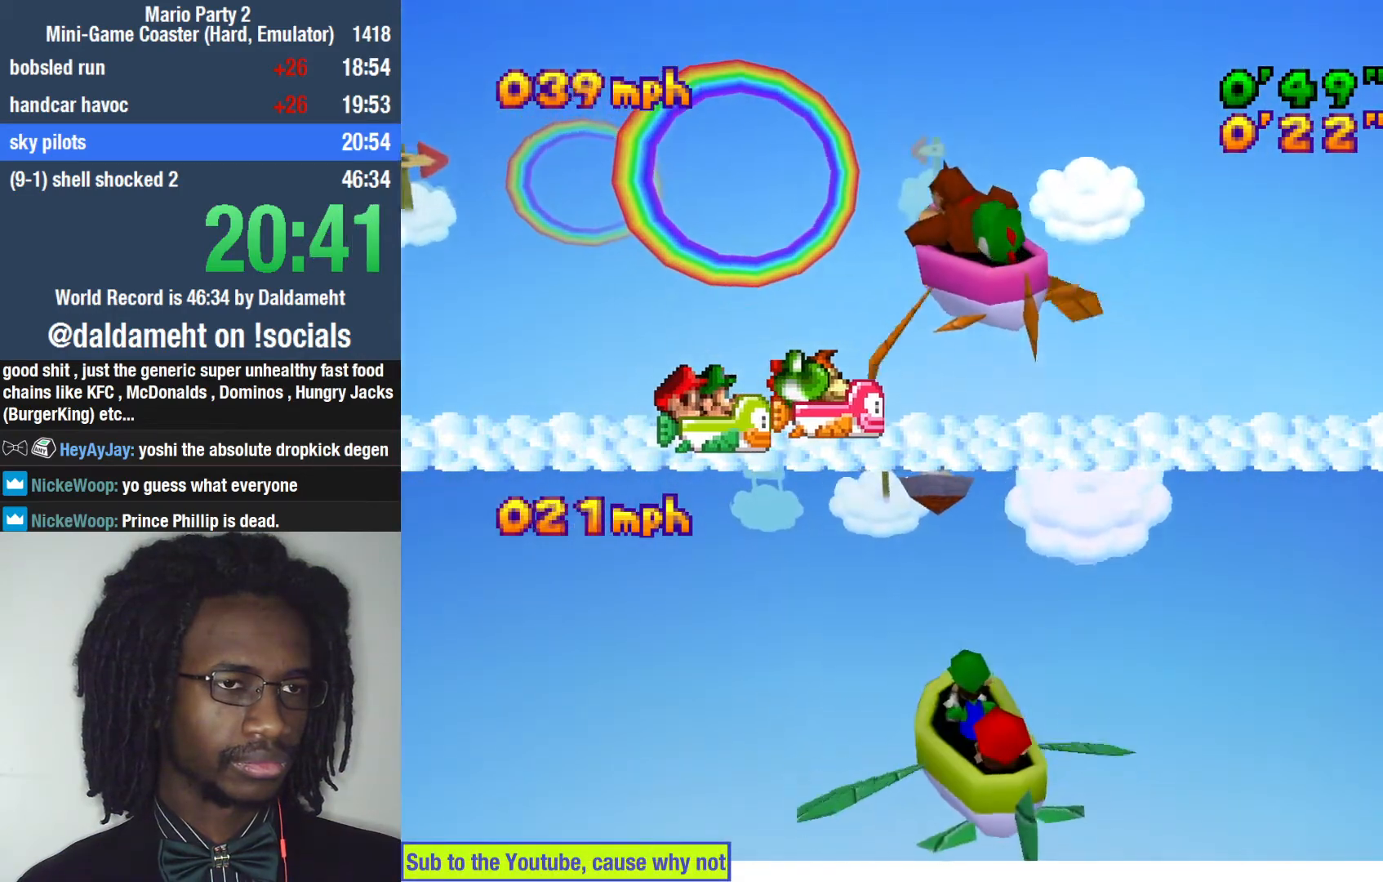
{"dt_ms": 500, "buttons": [], "left_stick": "center", "right_stick": "center", "events": [[333, "left_stick", "center"]]}
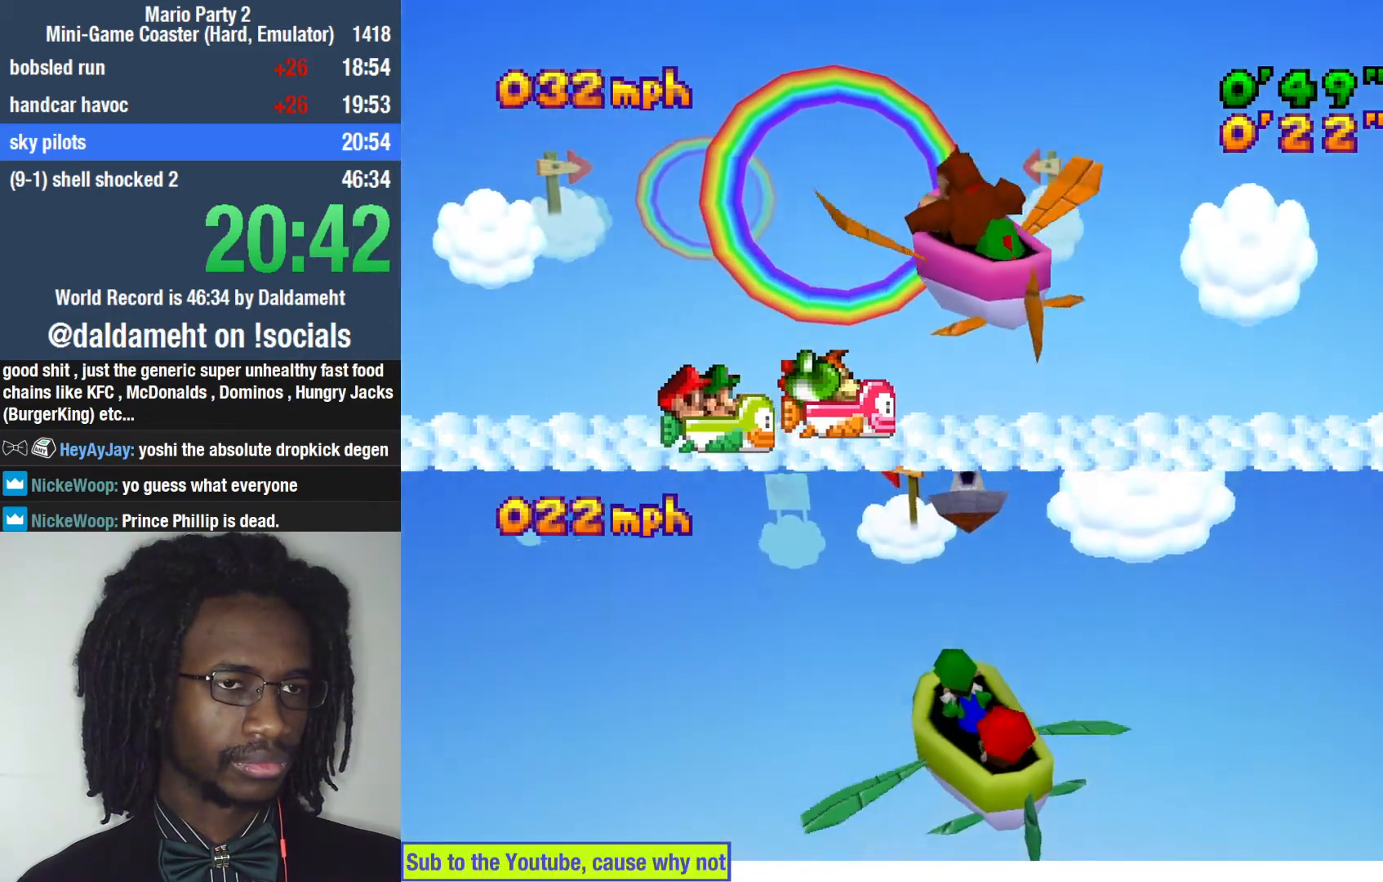
{"dt_ms": 500, "buttons": [], "left_stick": "up", "right_stick": "center", "events": [[333, "left_stick", "left"], [500, "left_stick", "up"]]}
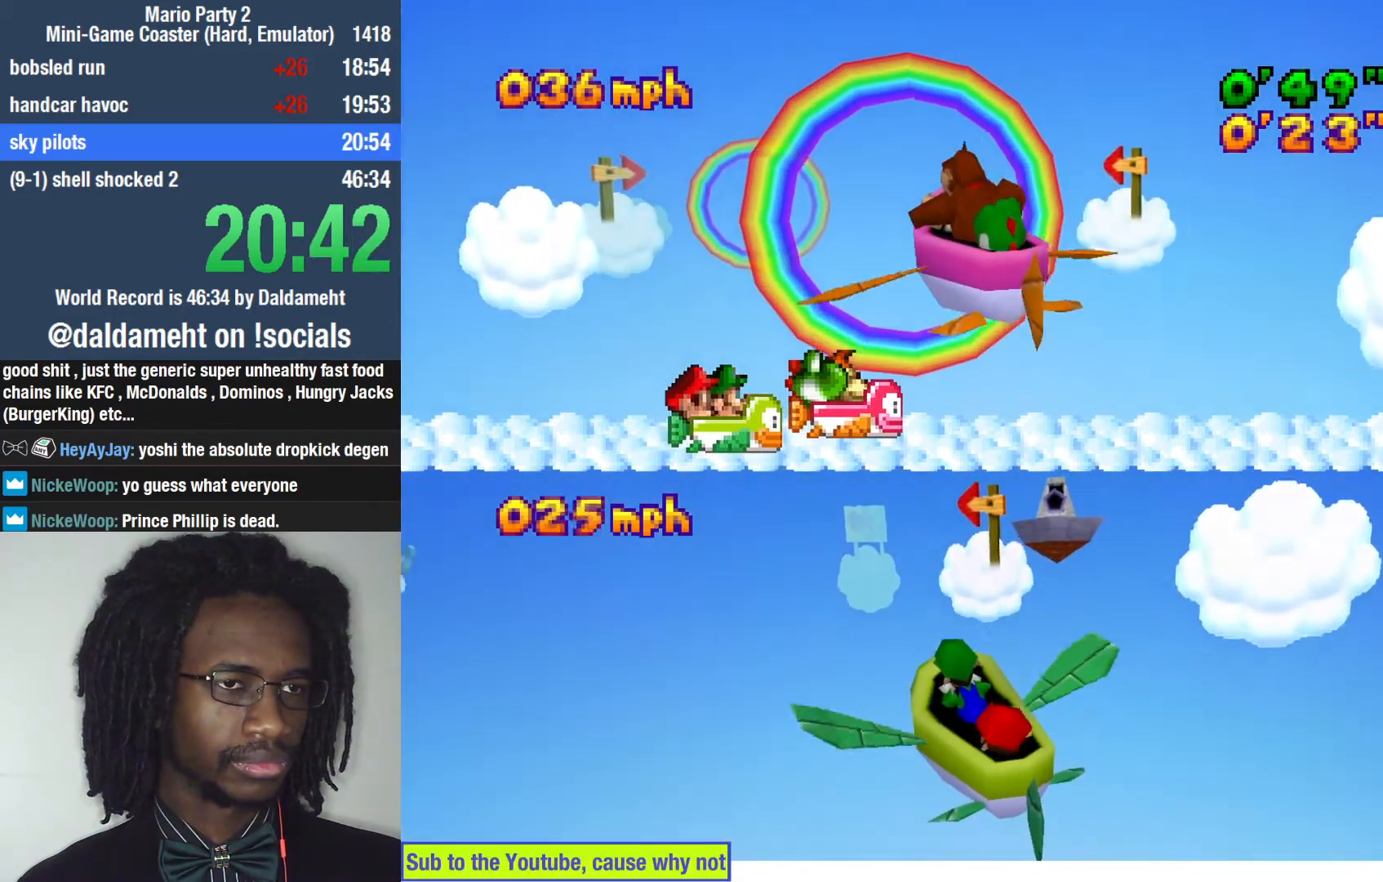
{"dt_ms": 500, "buttons": [], "left_stick": "center", "right_stick": "center", "events": [[267, "left_stick", "center"]]}
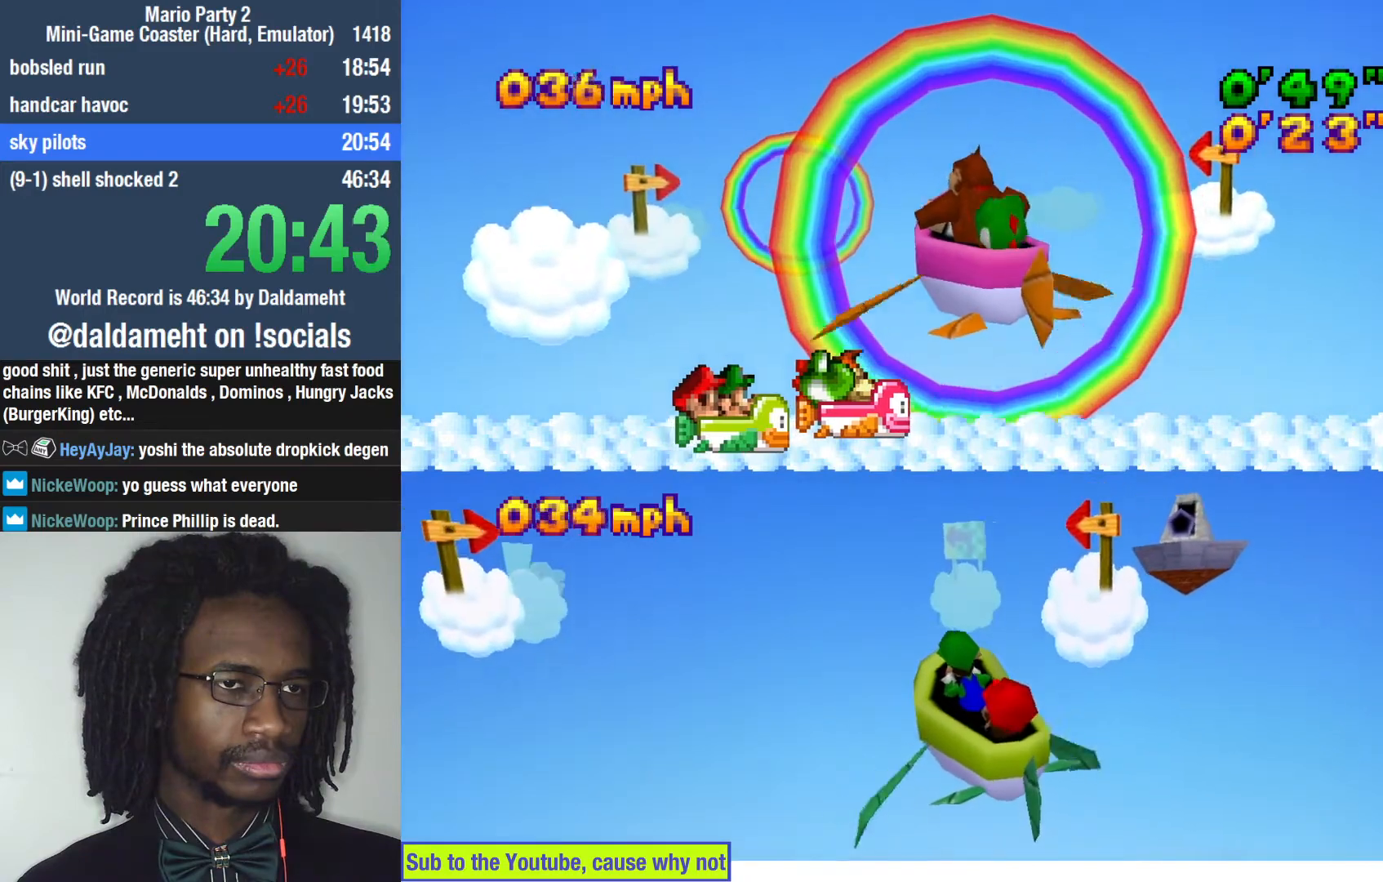
{"dt_ms": 500, "buttons": [], "left_stick": "center", "right_stick": "center", "events": []}
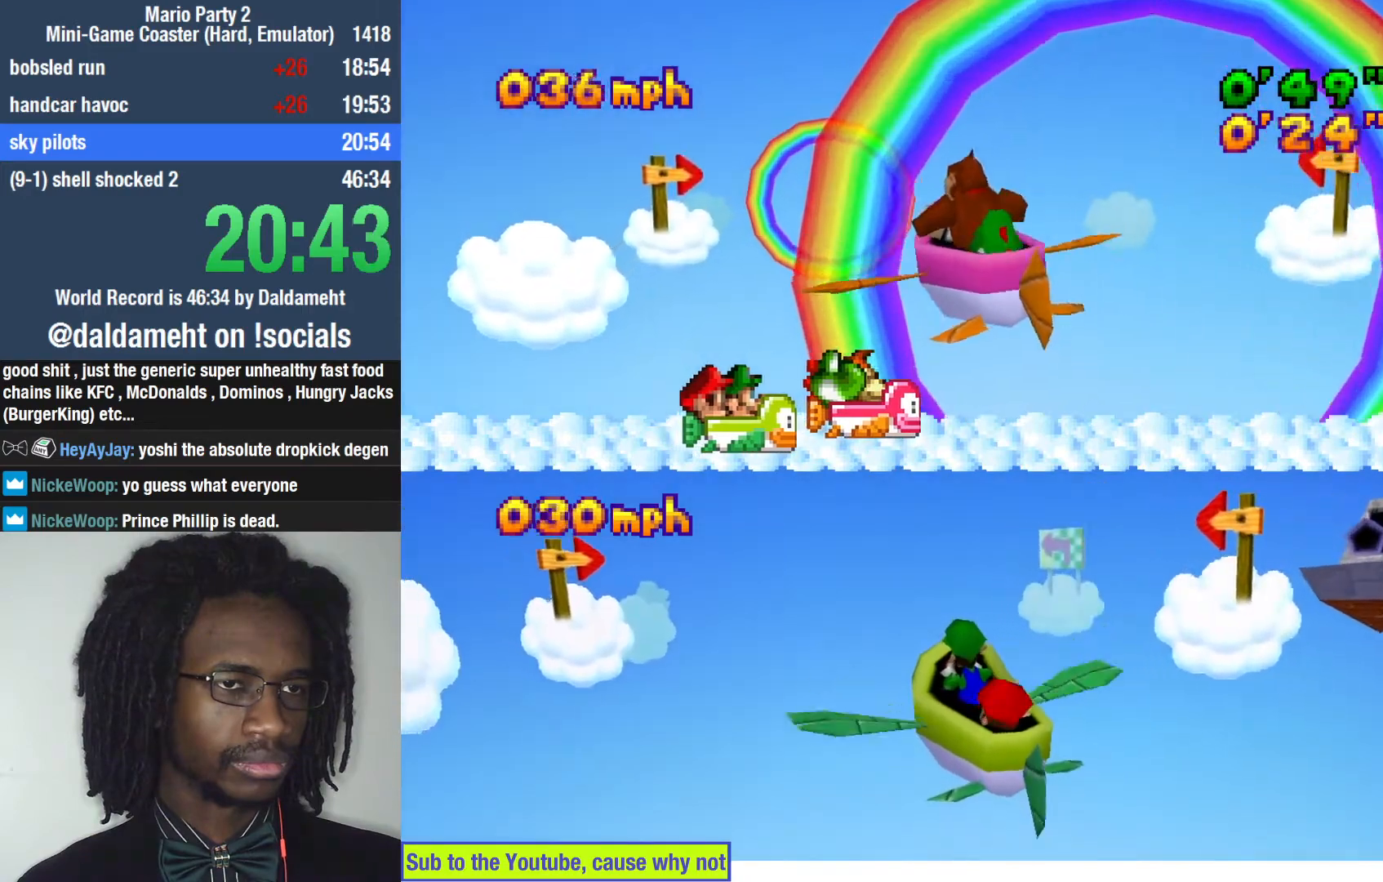
{"dt_ms": 500, "buttons": [], "left_stick": "center", "right_stick": "center", "events": []}
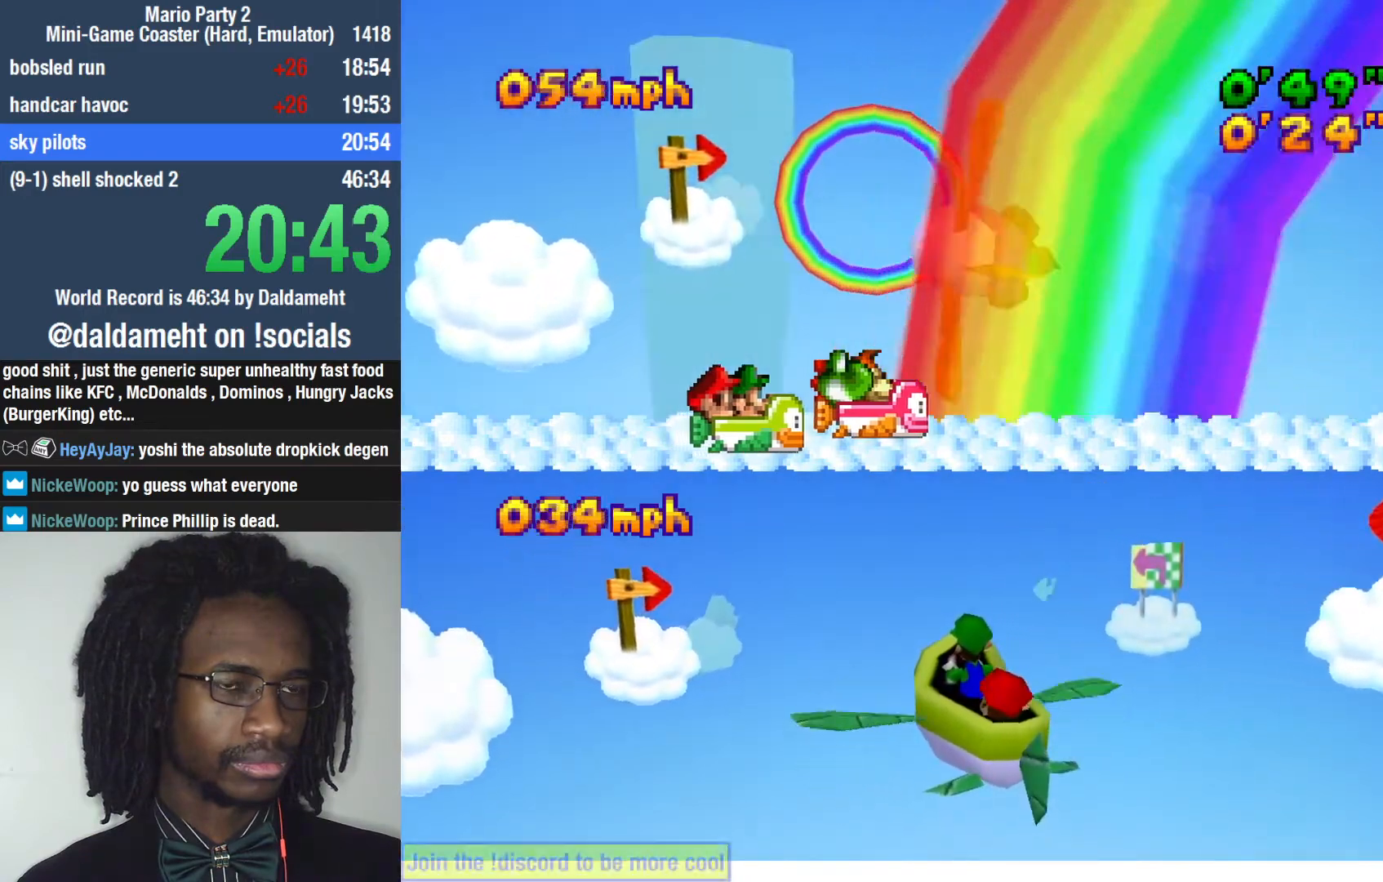
{"dt_ms": 500, "buttons": [], "left_stick": "right", "right_stick": "center", "events": [[100, "left_stick", "right"]]}
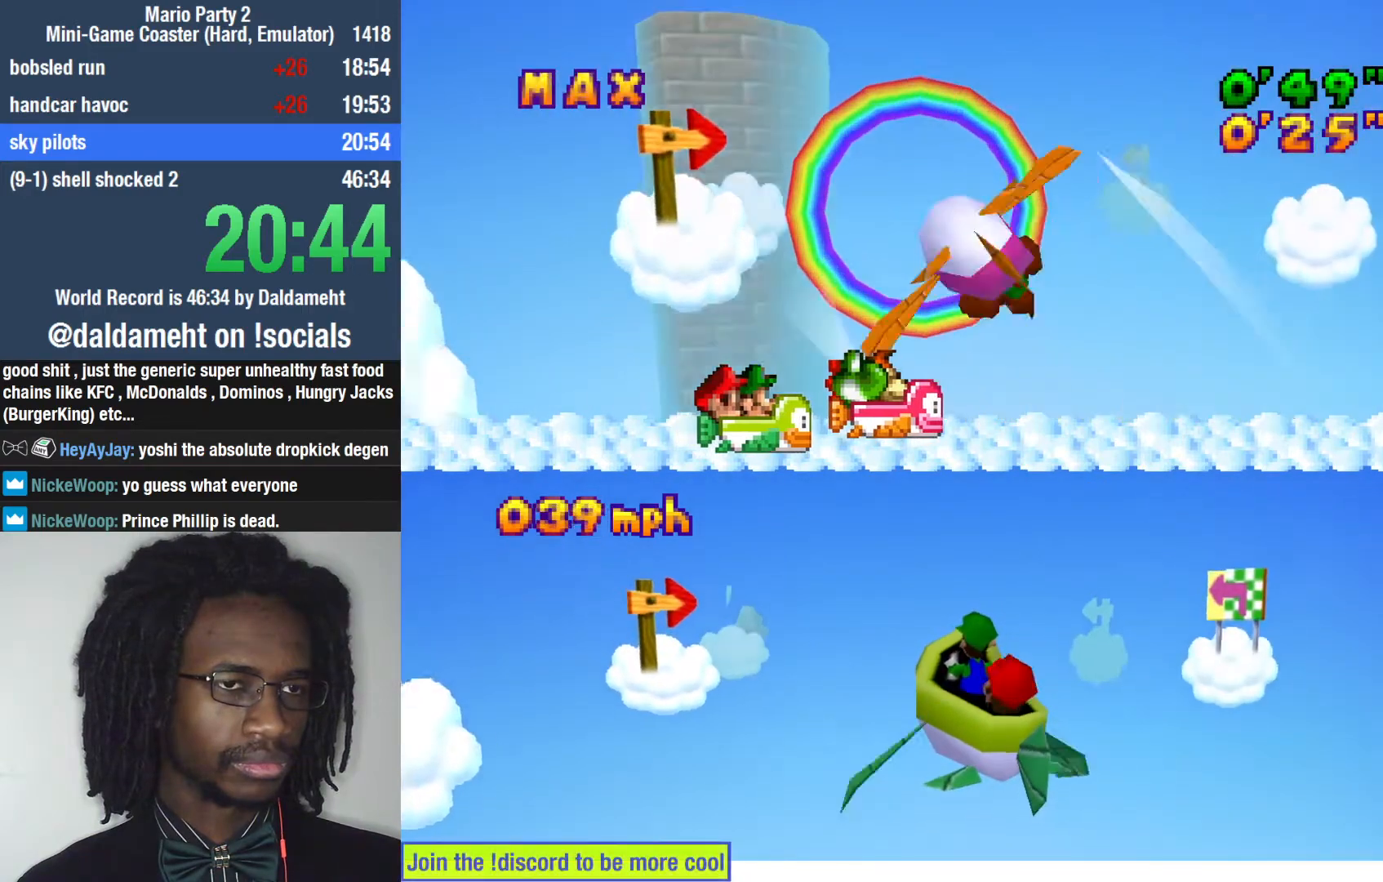
{"dt_ms": 500, "buttons": [], "left_stick": "right", "right_stick": "center", "events": []}
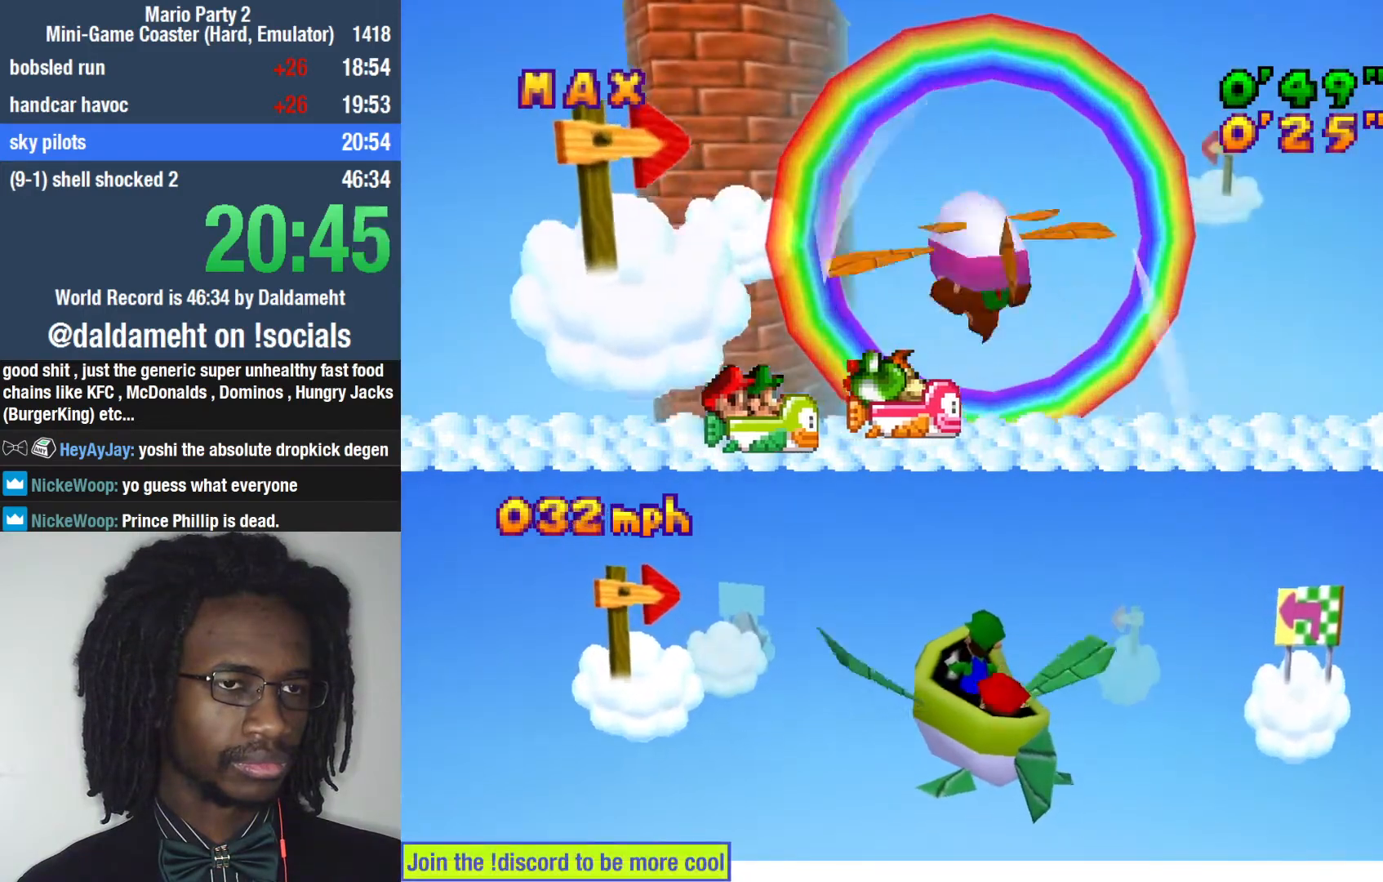
{"dt_ms": 500, "buttons": [], "left_stick": "up-right", "right_stick": "center", "events": [[200, "left_stick", "center"], [400, "left_stick", "up-right"]]}
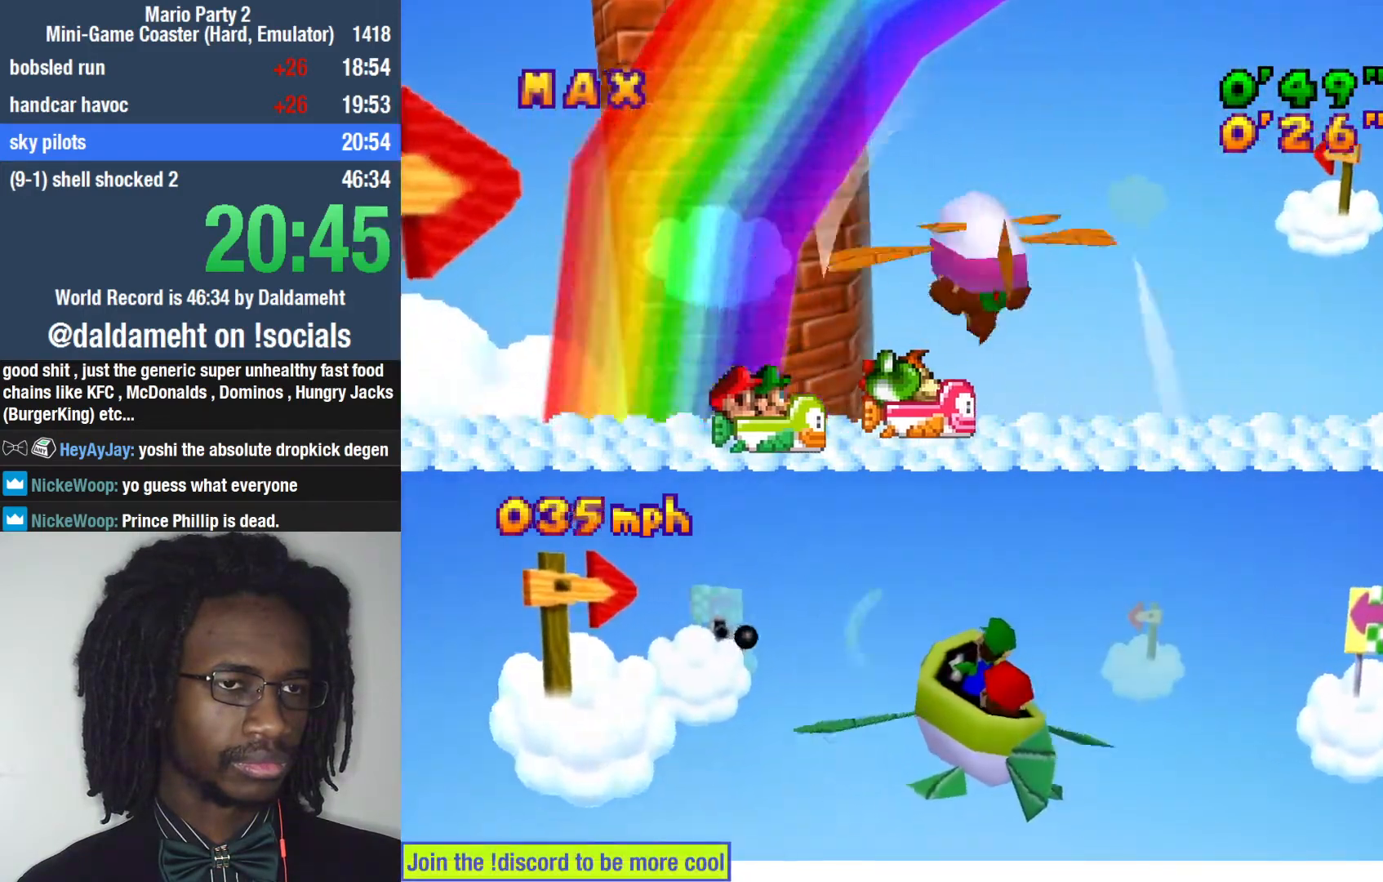
{"dt_ms": 500, "buttons": [], "left_stick": "center", "right_stick": "center", "events": [[67, "left_stick", "center"], [200, "left_stick", "right"], [333, "left_stick", "center"]]}
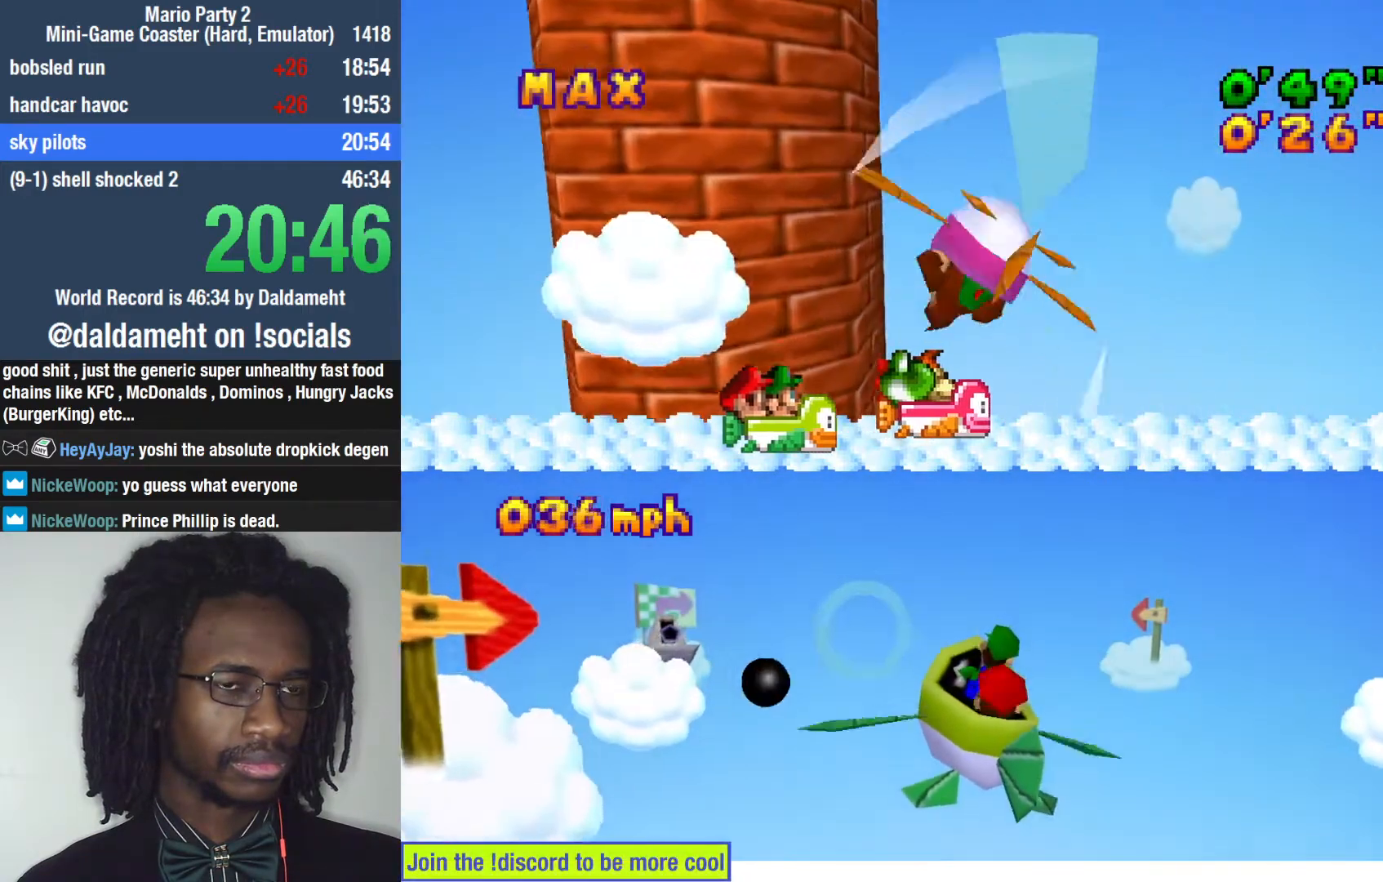
{"dt_ms": 500, "buttons": [], "left_stick": "center", "right_stick": "center", "events": []}
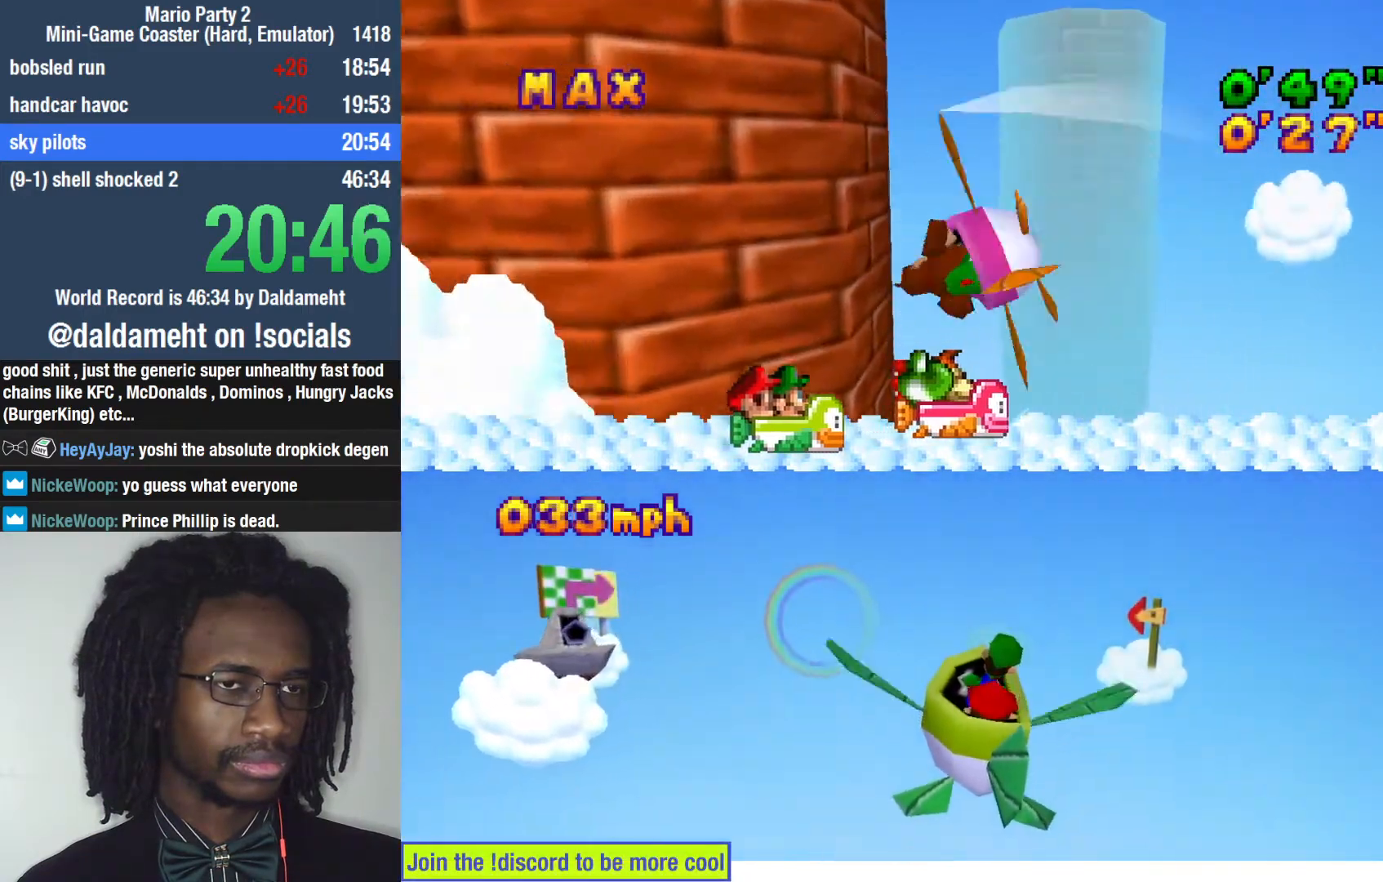
{"dt_ms": 500, "buttons": [], "left_stick": "center", "right_stick": "center", "events": []}
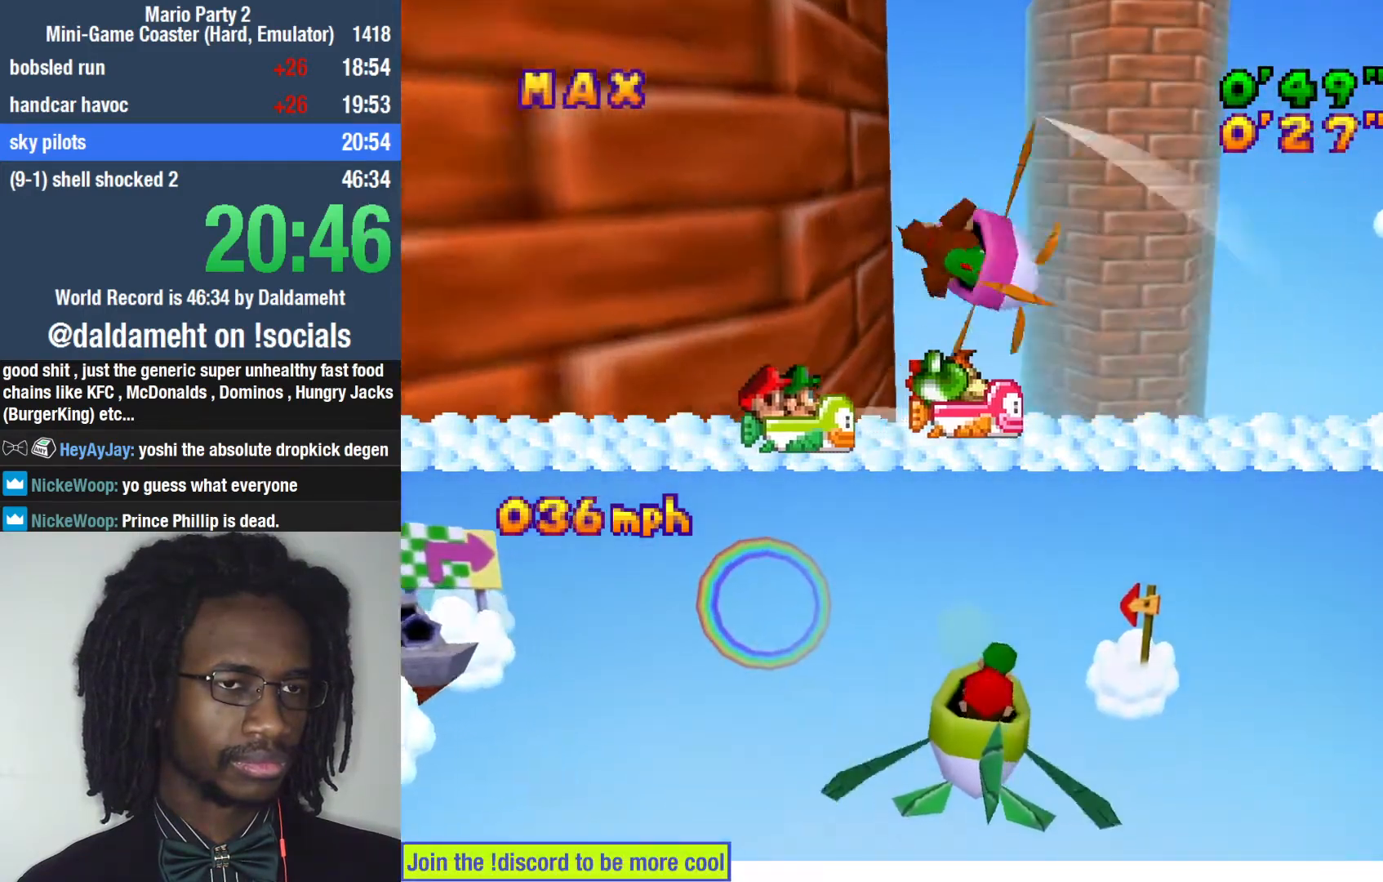
{"dt_ms": 500, "buttons": [], "left_stick": "left", "right_stick": "center", "events": [[167, "left_stick", "left"]]}
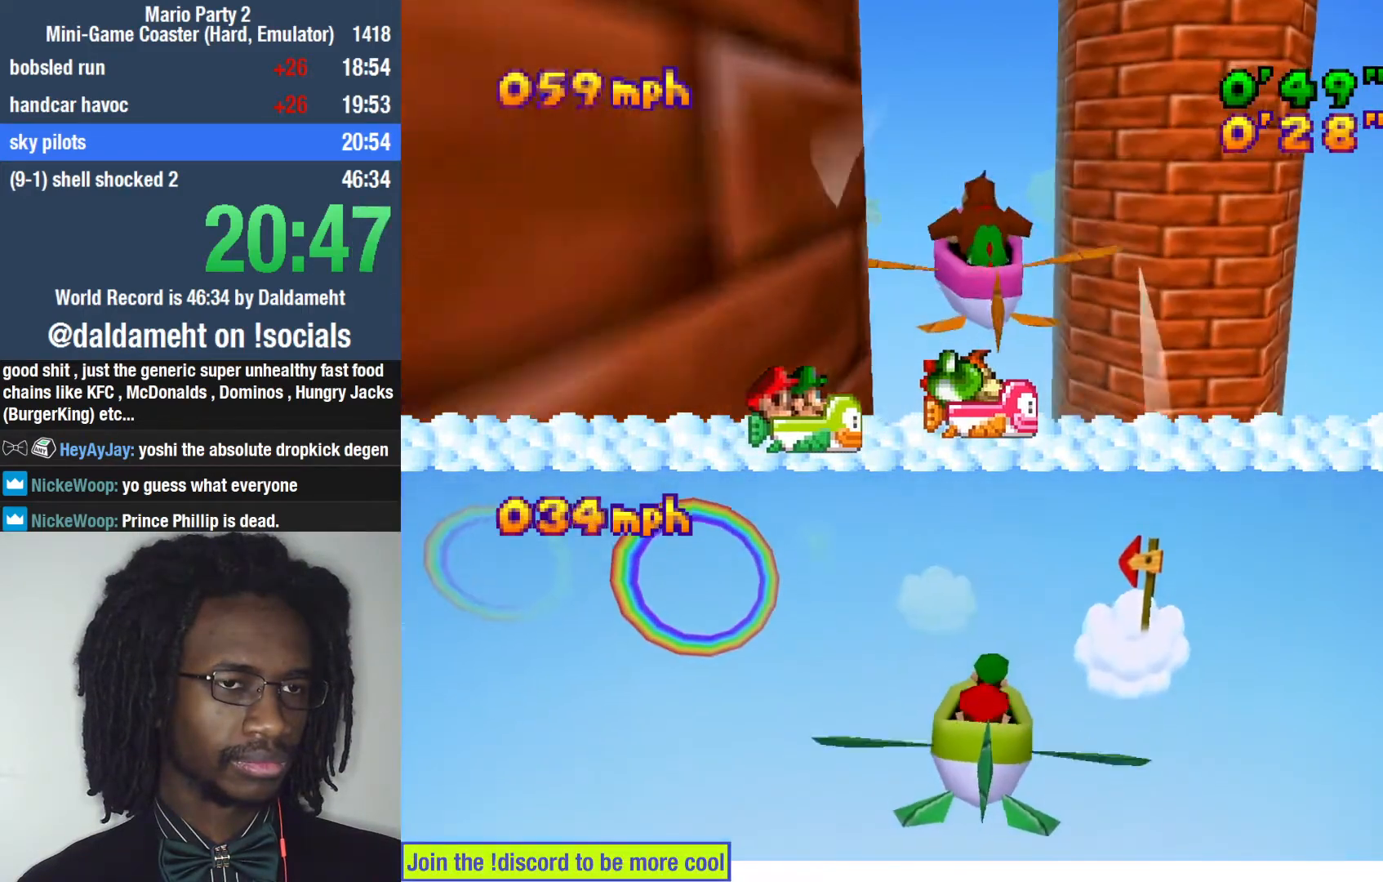
{"dt_ms": 500, "buttons": [], "left_stick": "left", "right_stick": "center", "events": []}
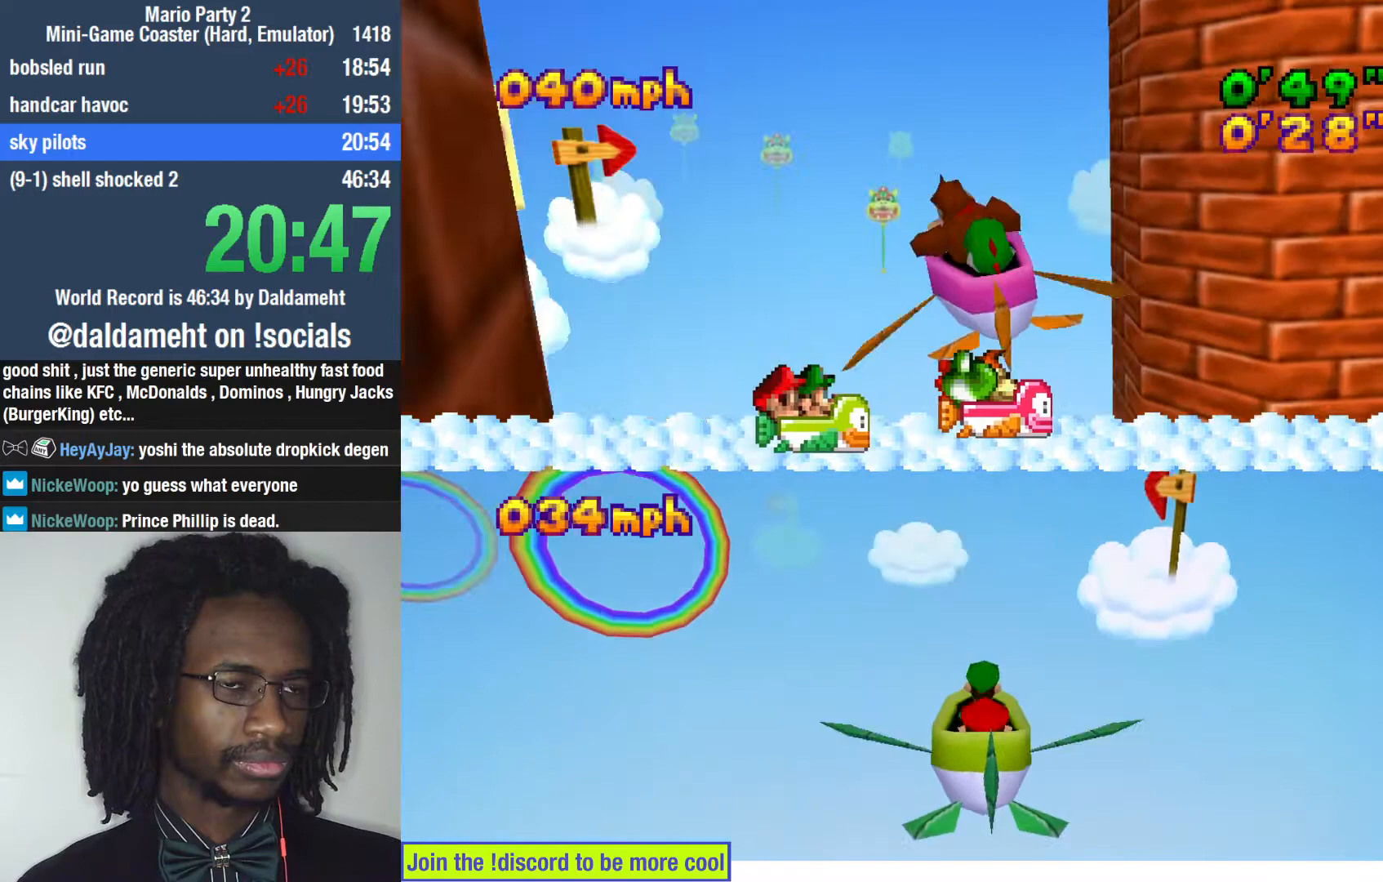
{"dt_ms": 500, "buttons": [], "left_stick": "center", "right_stick": "center", "events": [[300, "left_stick", "center"]]}
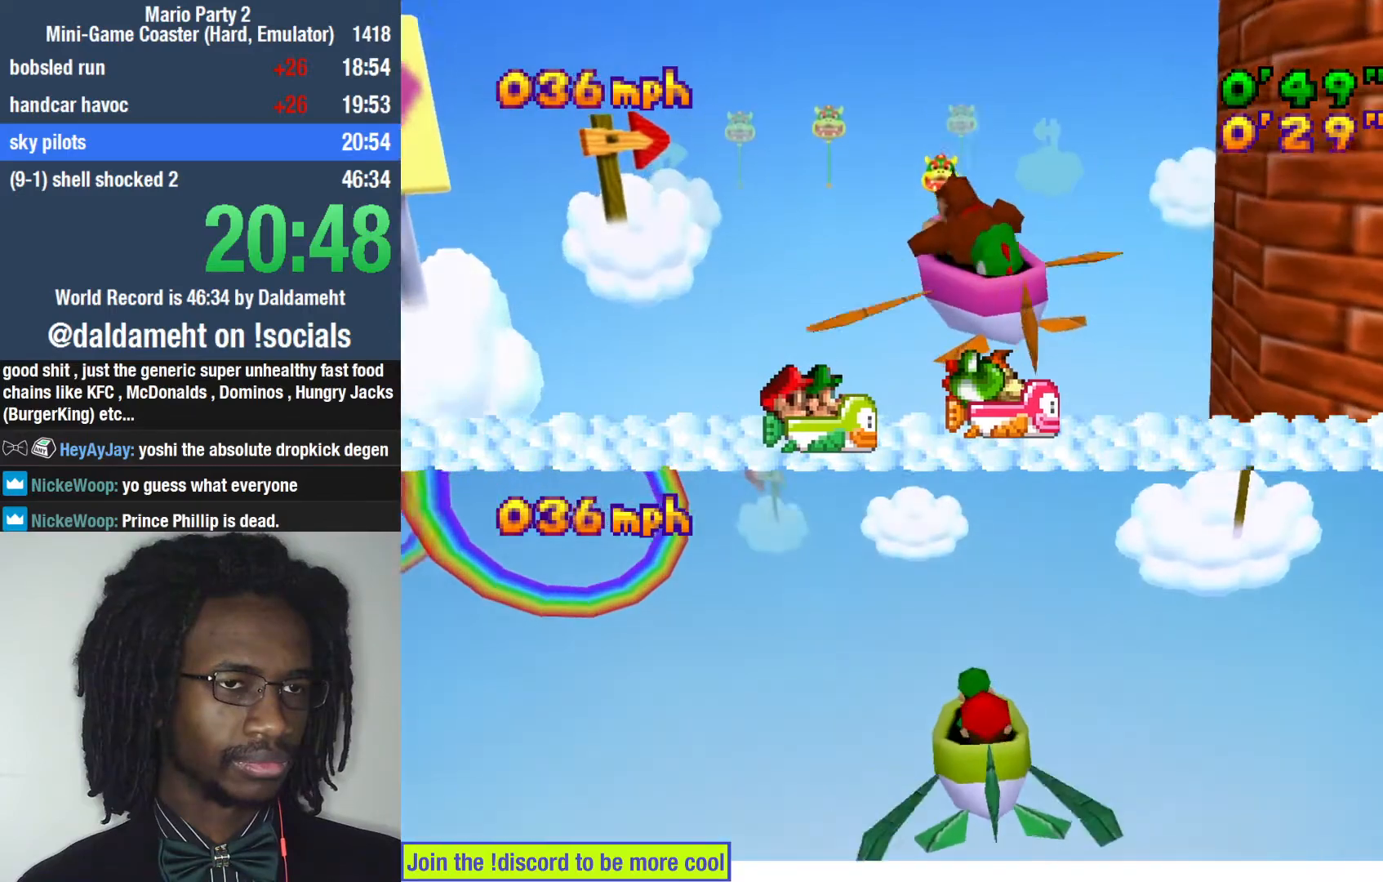
{"dt_ms": 500, "buttons": [], "left_stick": "down", "right_stick": "center", "events": [[400, "left_stick", "down"]]}
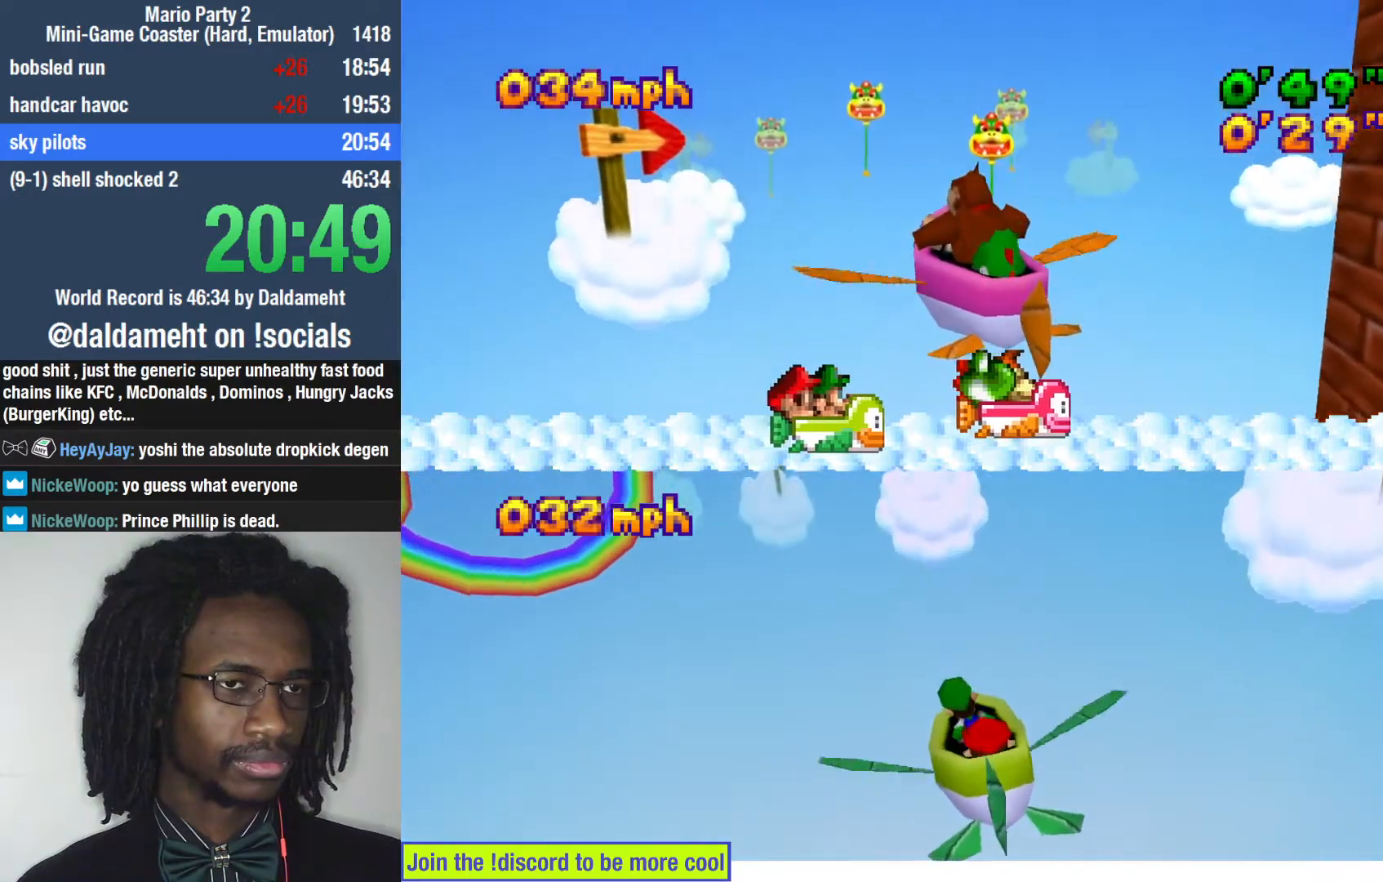
{"dt_ms": 500, "buttons": [], "left_stick": "down-right", "right_stick": "center", "events": [[67, "left_stick", "down-left"], [233, "left_stick", "down"], [333, "left_stick", "down-right"]]}
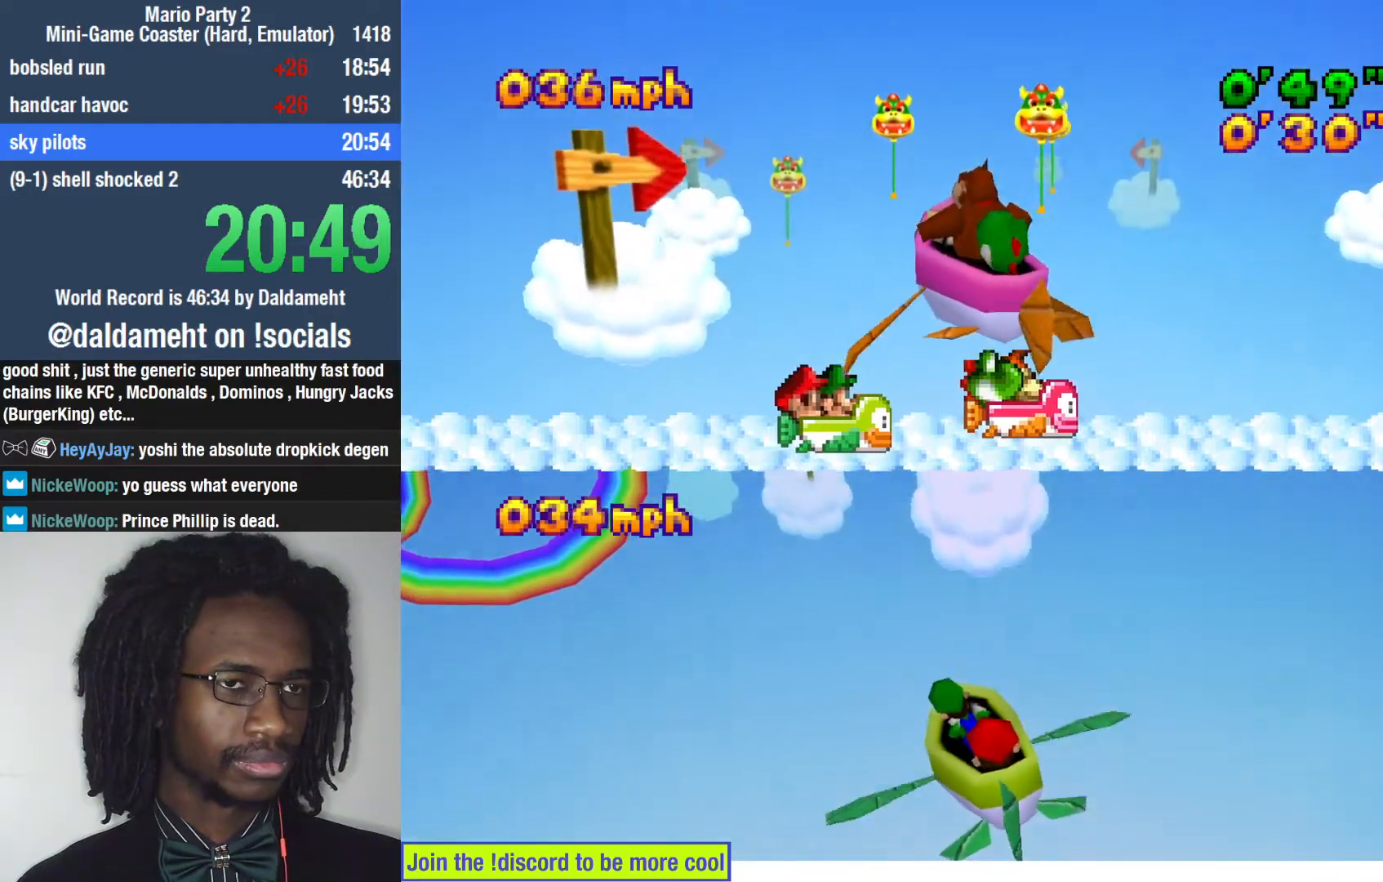
{"dt_ms": 500, "buttons": [], "left_stick": "center", "right_stick": "center", "events": [[367, "left_stick", "center"]]}
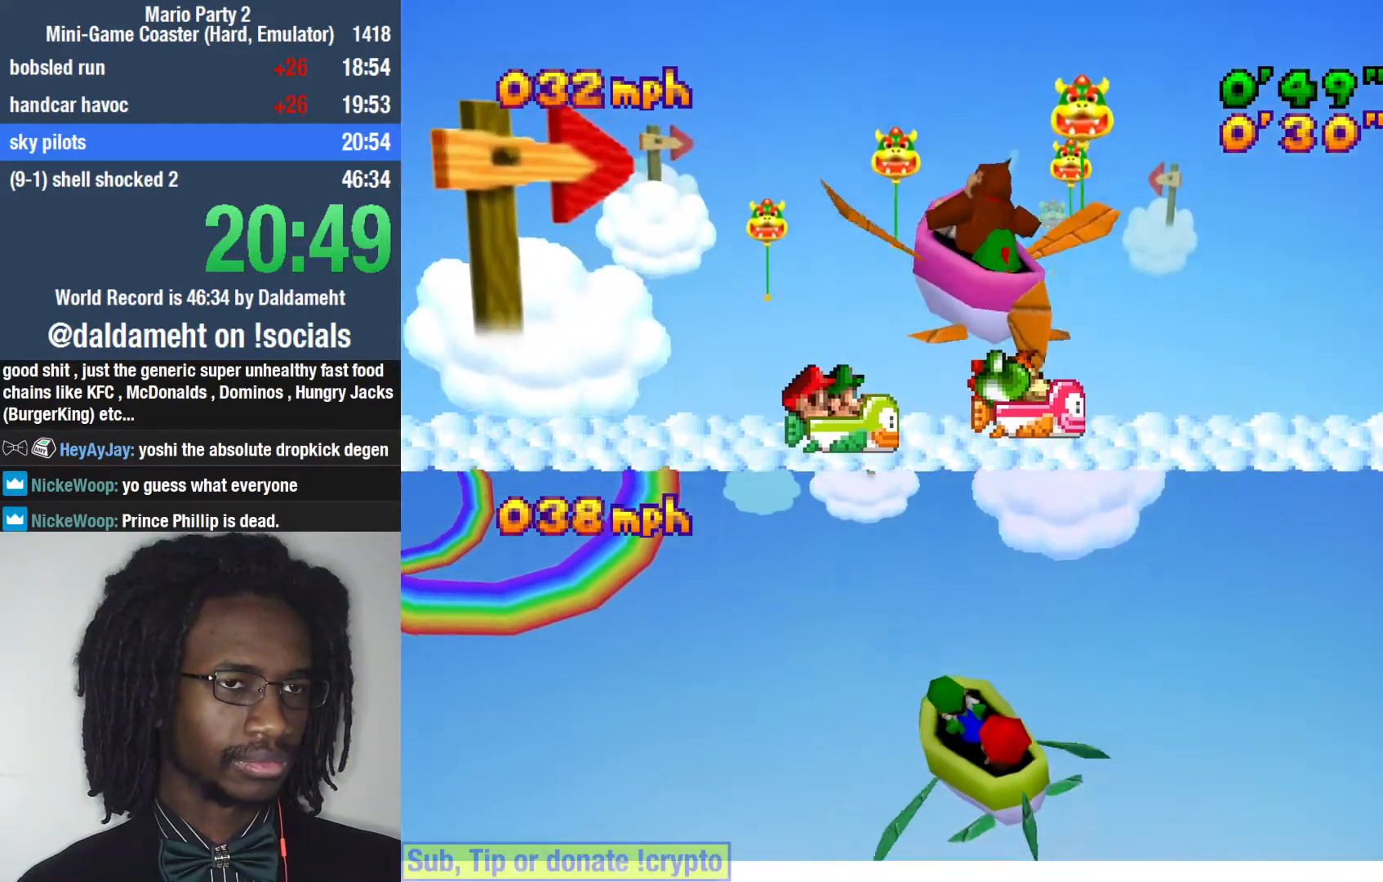
{"dt_ms": 500, "buttons": [], "left_stick": "right", "right_stick": "center", "events": [[100, "left_stick", "right"]]}
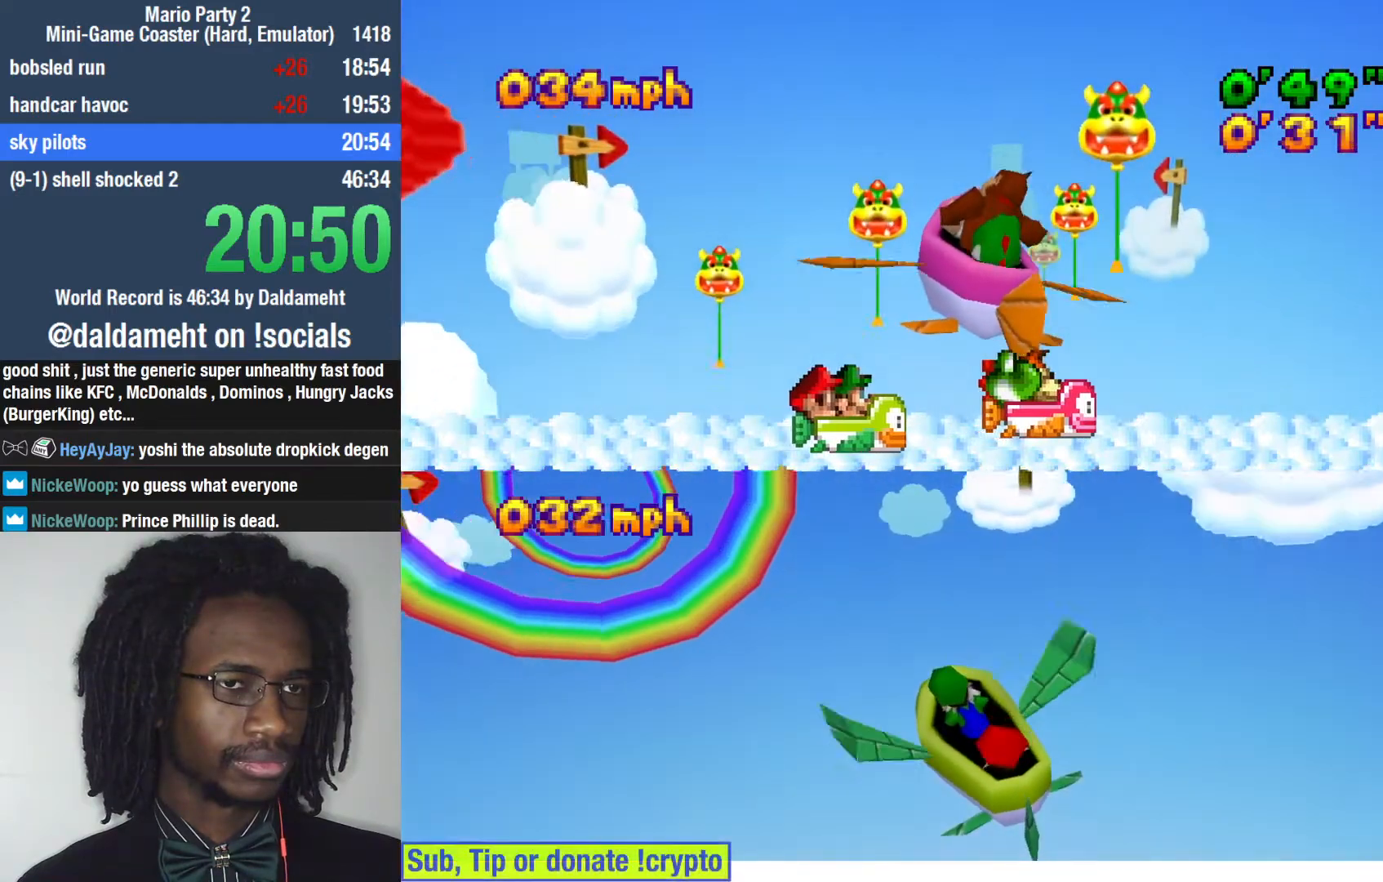
{"dt_ms": 500, "buttons": [], "left_stick": "center", "right_stick": "center", "events": [[167, "left_stick", "center"]]}
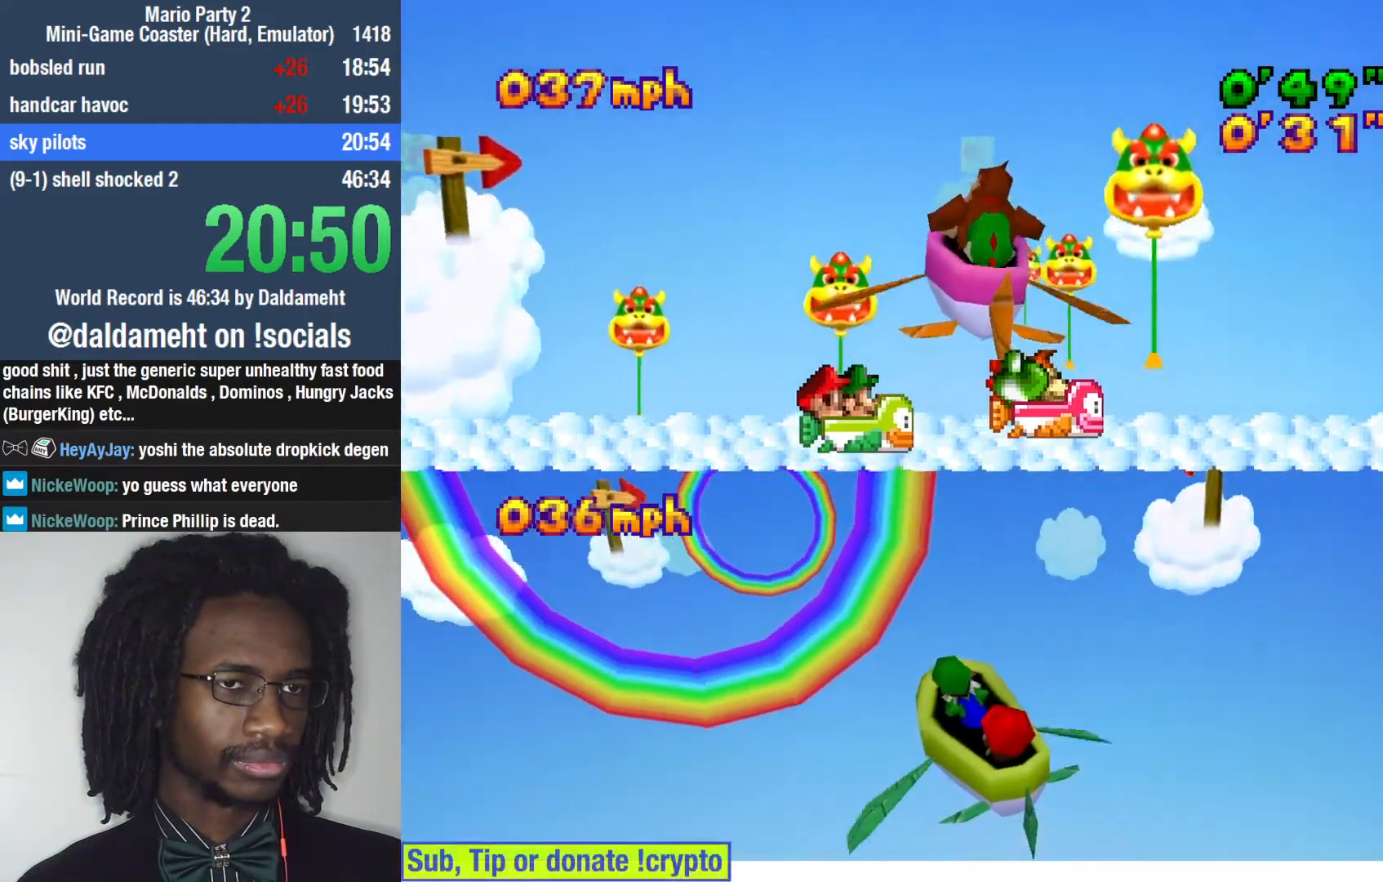
{"dt_ms": 500, "buttons": [], "left_stick": "up-left", "right_stick": "center", "events": [[233, "left_stick", "up-left"]]}
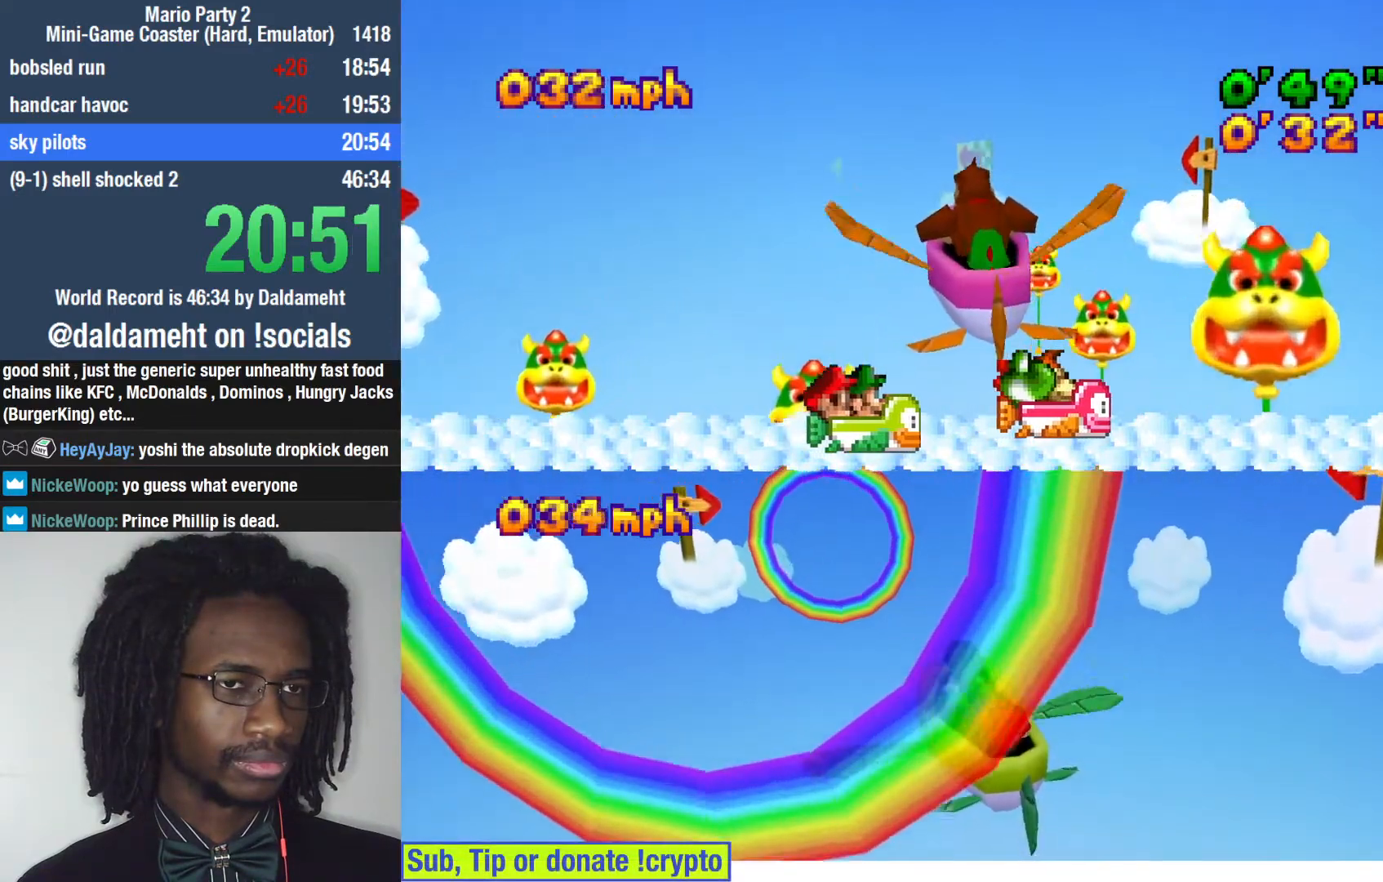
{"dt_ms": 1000, "buttons": [], "left_stick": "left", "right_stick": "center"}
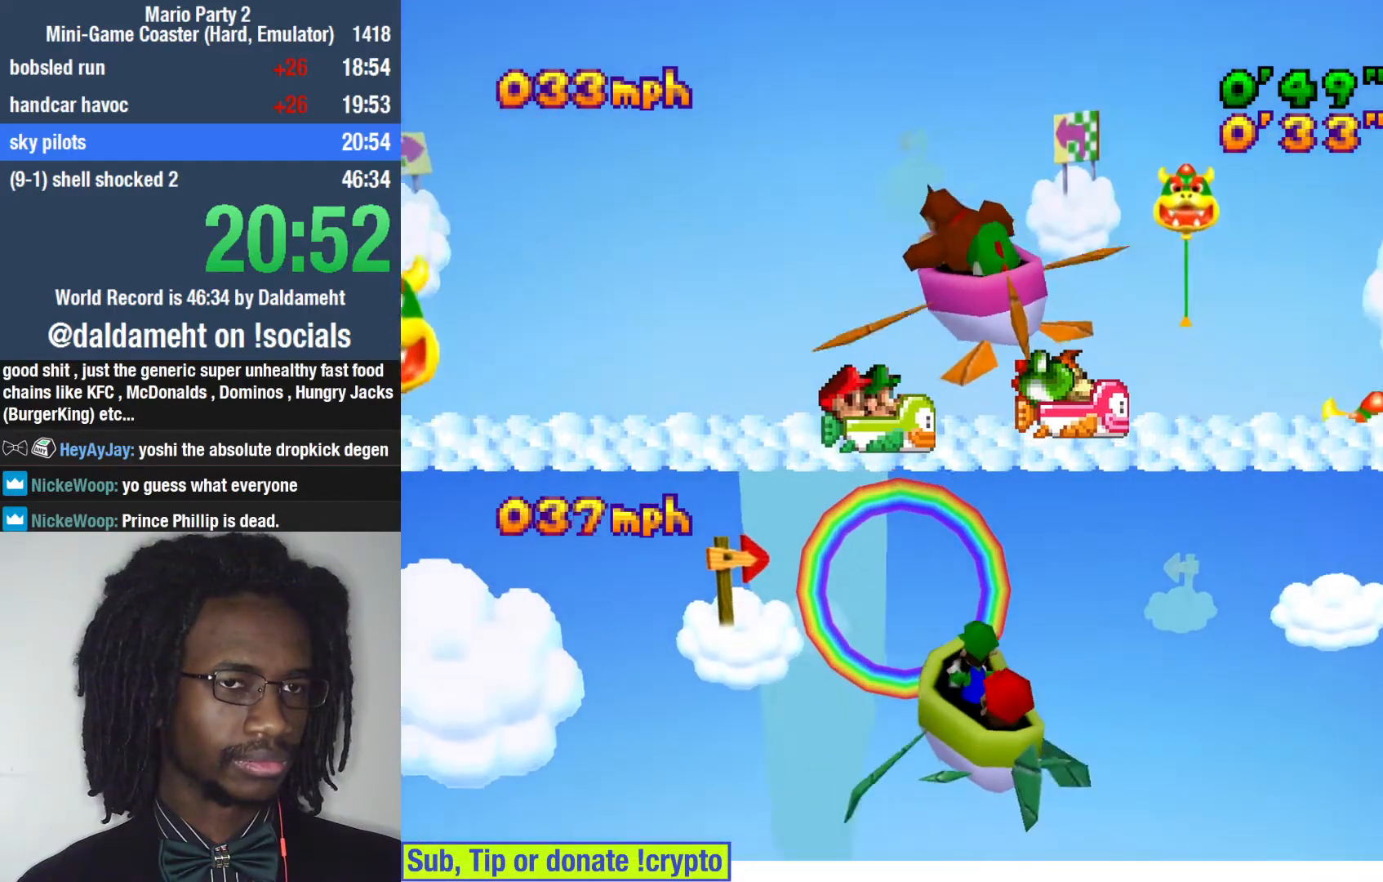
{"dt_ms": 500, "buttons": [], "left_stick": "center", "right_stick": "center", "events": [[333, "left_stick", "center"]]}